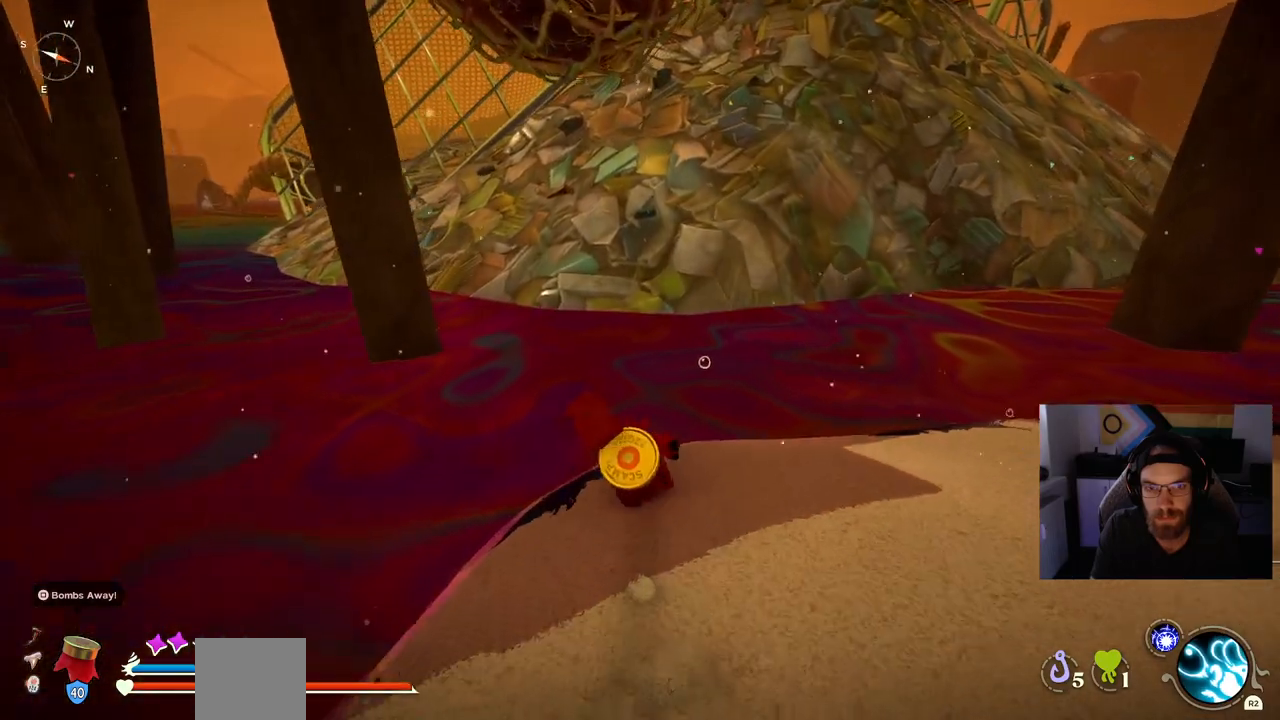
Gameplay with a controller (PlayStation layout); each line is a JSON object with the inputs held at the frame after it. "events" lists button and stick changes between this image and that frame as [ms after this image, input, new state], when the widget could be followed in between. Not read: L1 R1.
{"buttons": ["CROSS"], "left_stick": "up", "right_stick": "center", "events": [[133, "left_stick", "up"], [167, "CROSS", "down"], [300, "CROSS", "up"], [317, "CIRCLE", "up"], [483, "CROSS", "down"]]}
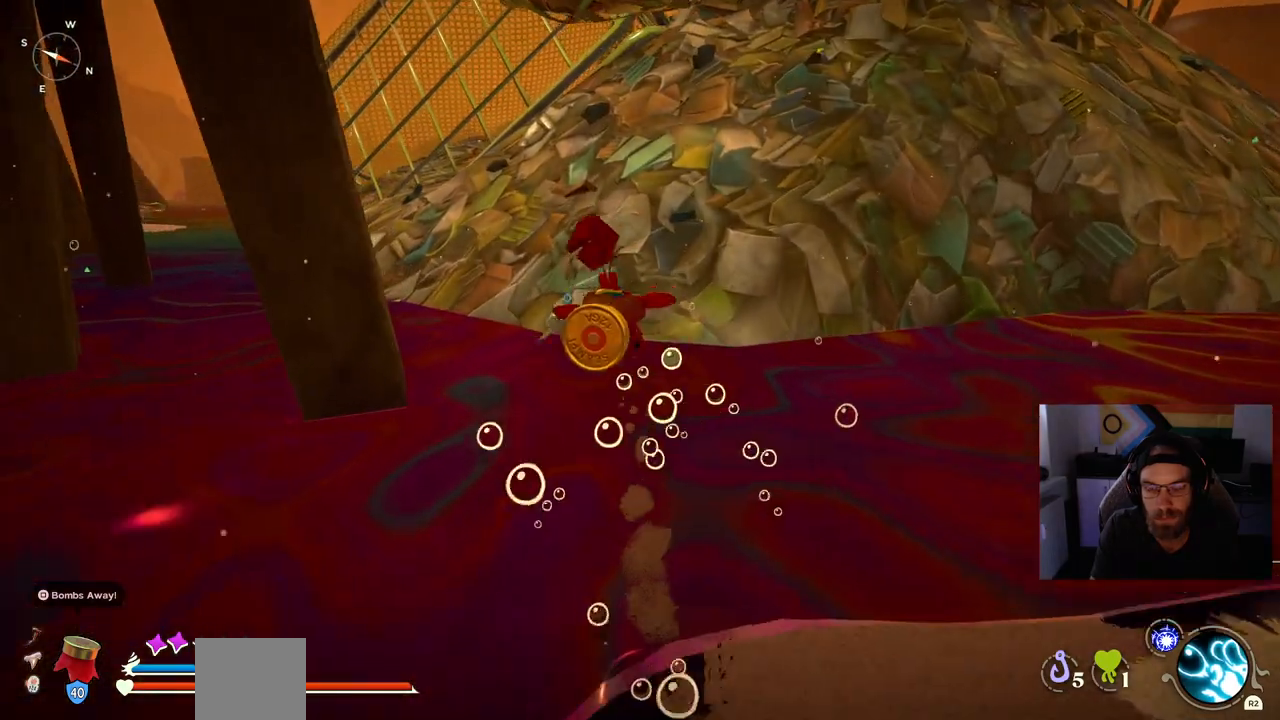
{"buttons": ["CROSS"], "left_stick": "up", "right_stick": "center", "events": []}
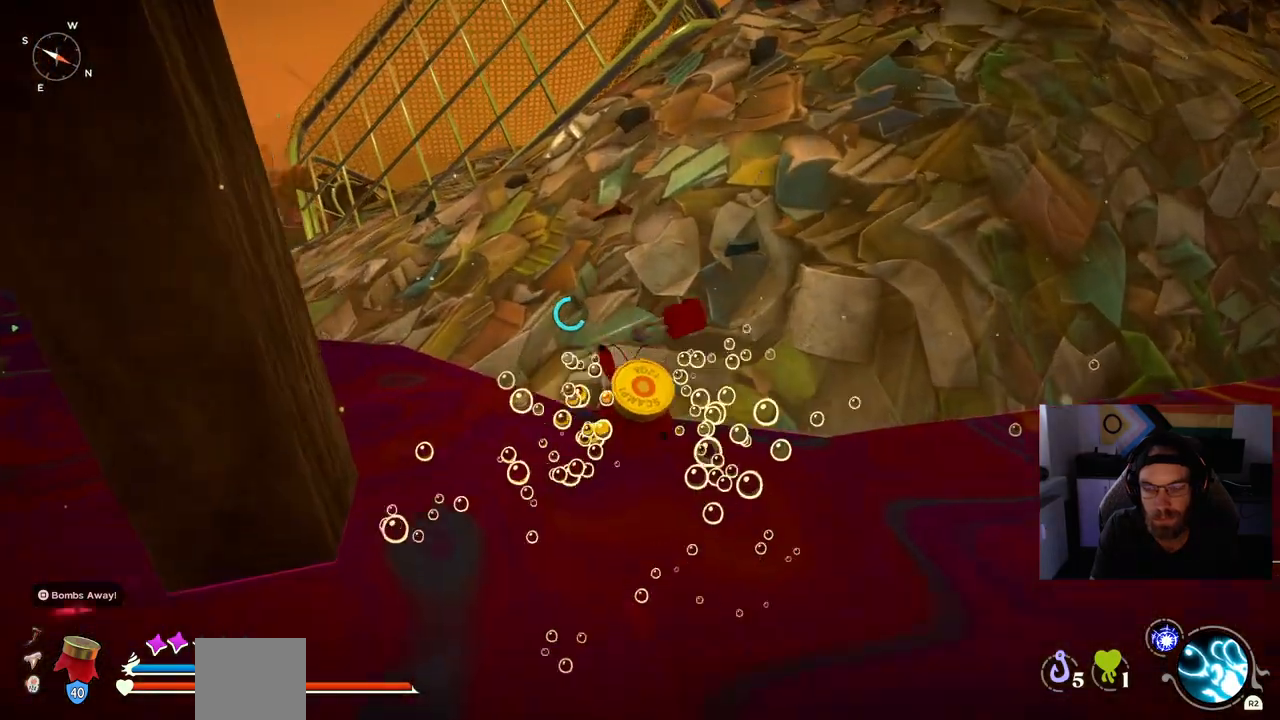
{"buttons": ["CROSS"], "left_stick": "up", "right_stick": "center", "events": []}
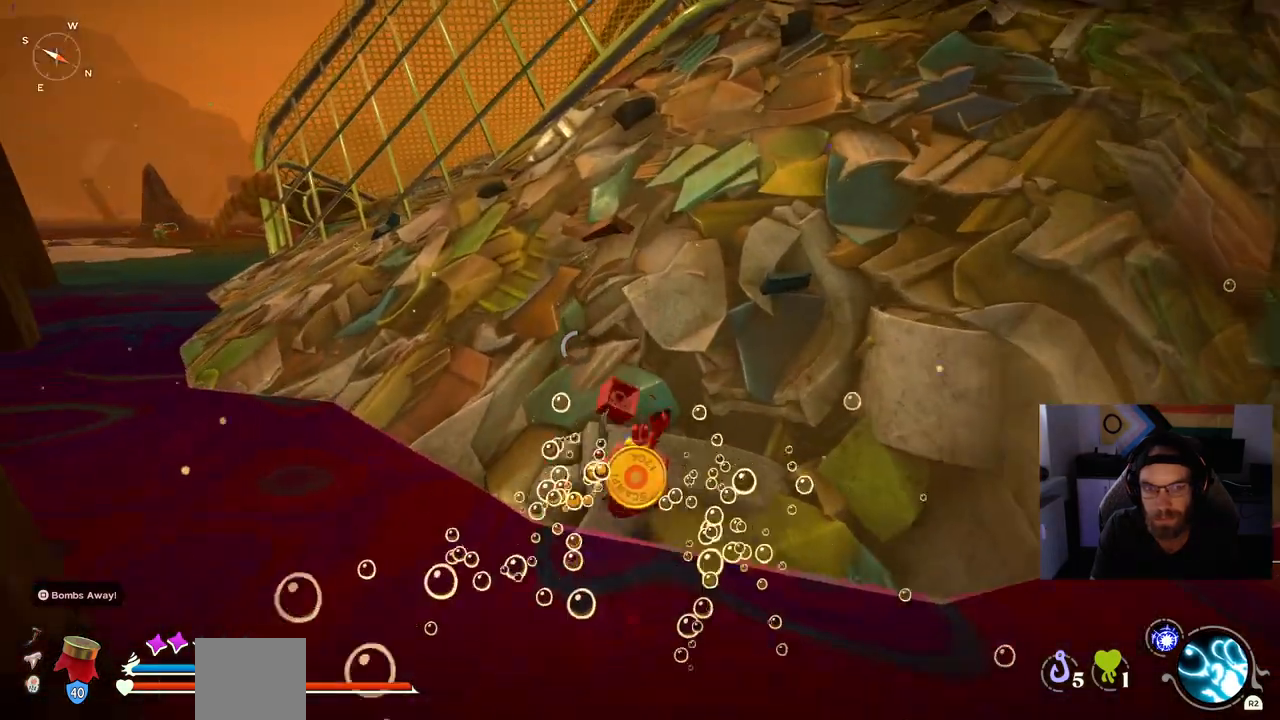
{"buttons": [], "left_stick": "up", "right_stick": "center", "events": [[100, "CROSS", "up"]]}
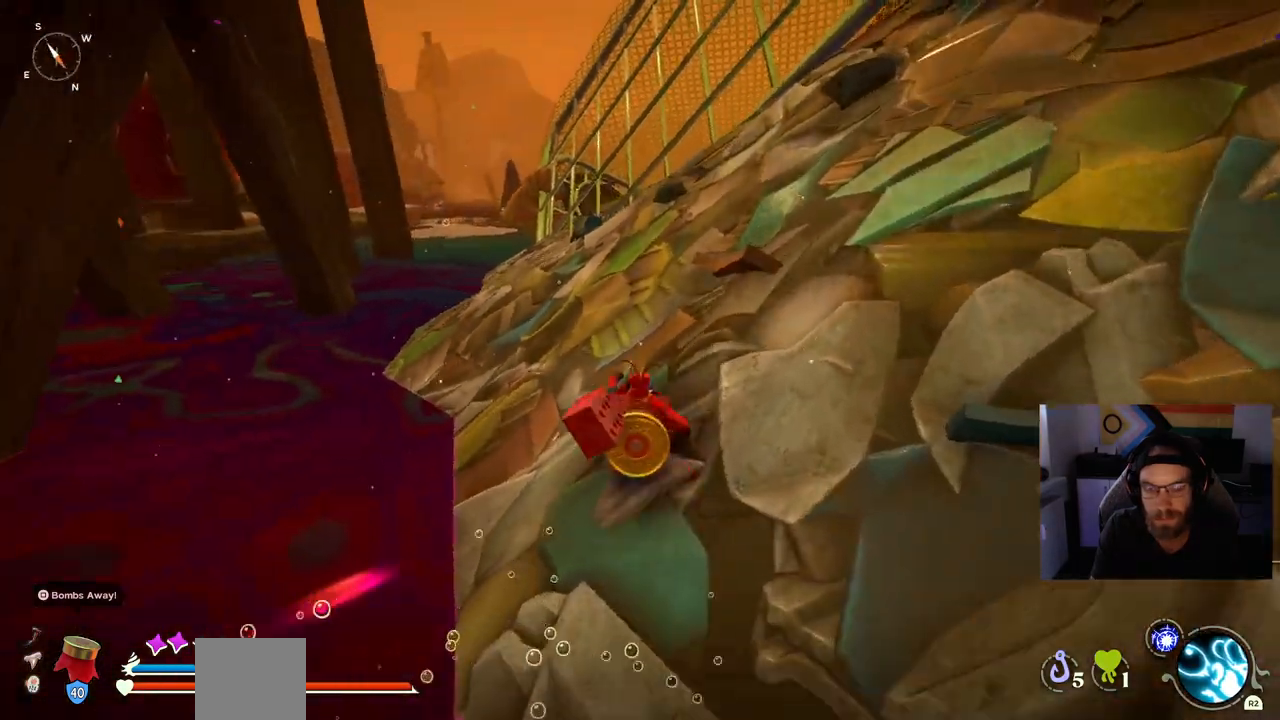
{"buttons": ["CIRCLE"], "left_stick": "up", "right_stick": "center", "events": [[17, "CIRCLE", "down"]]}
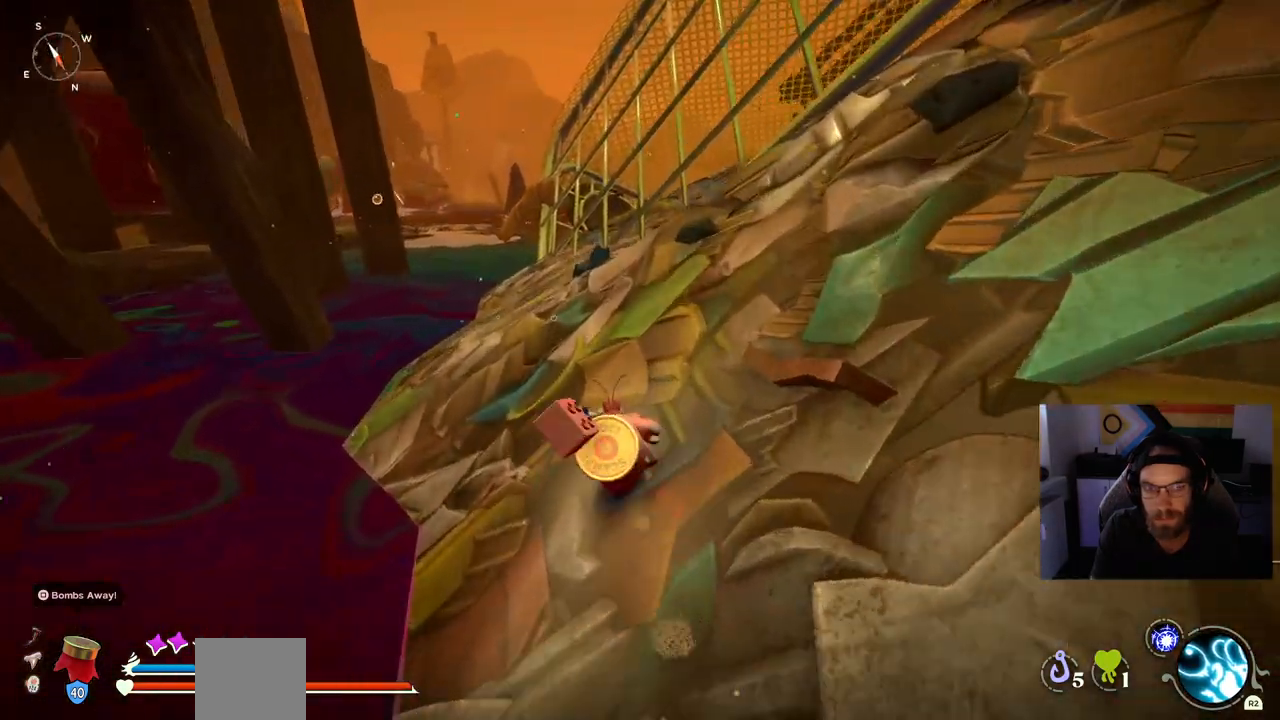
{"buttons": ["CIRCLE"], "left_stick": "up", "right_stick": "center", "events": []}
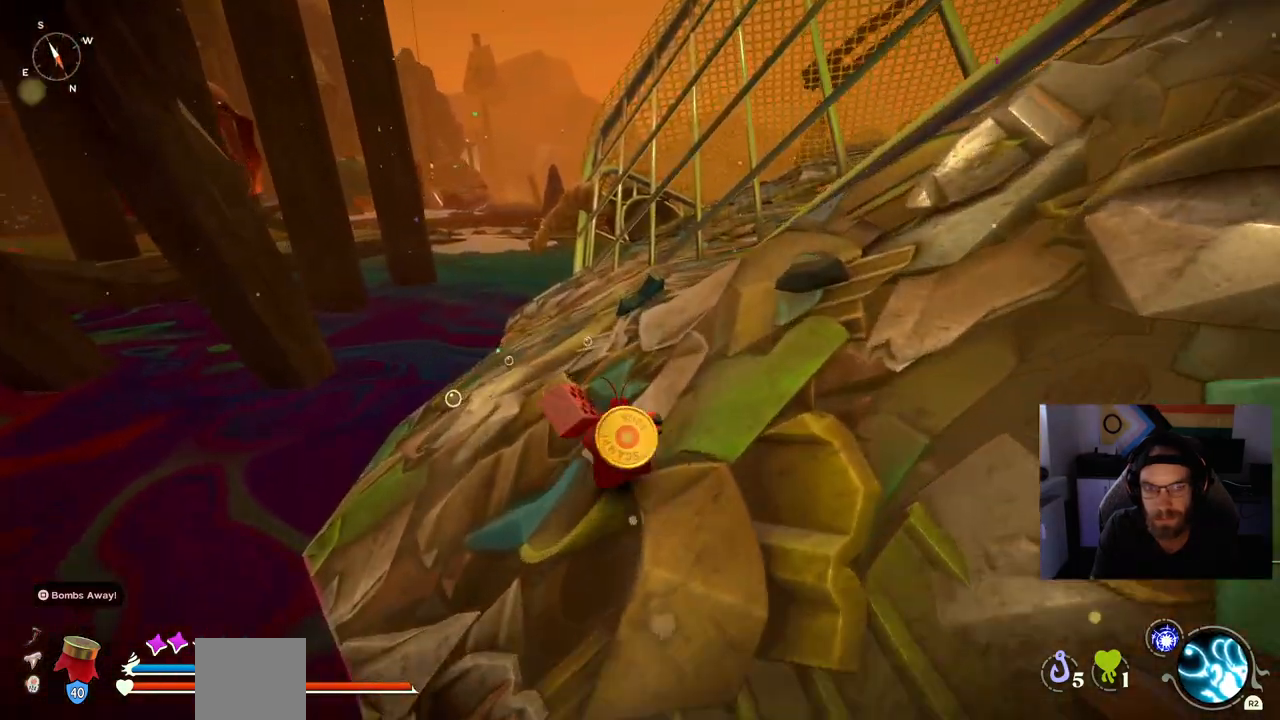
{"buttons": ["CIRCLE"], "left_stick": "up", "right_stick": "center", "events": []}
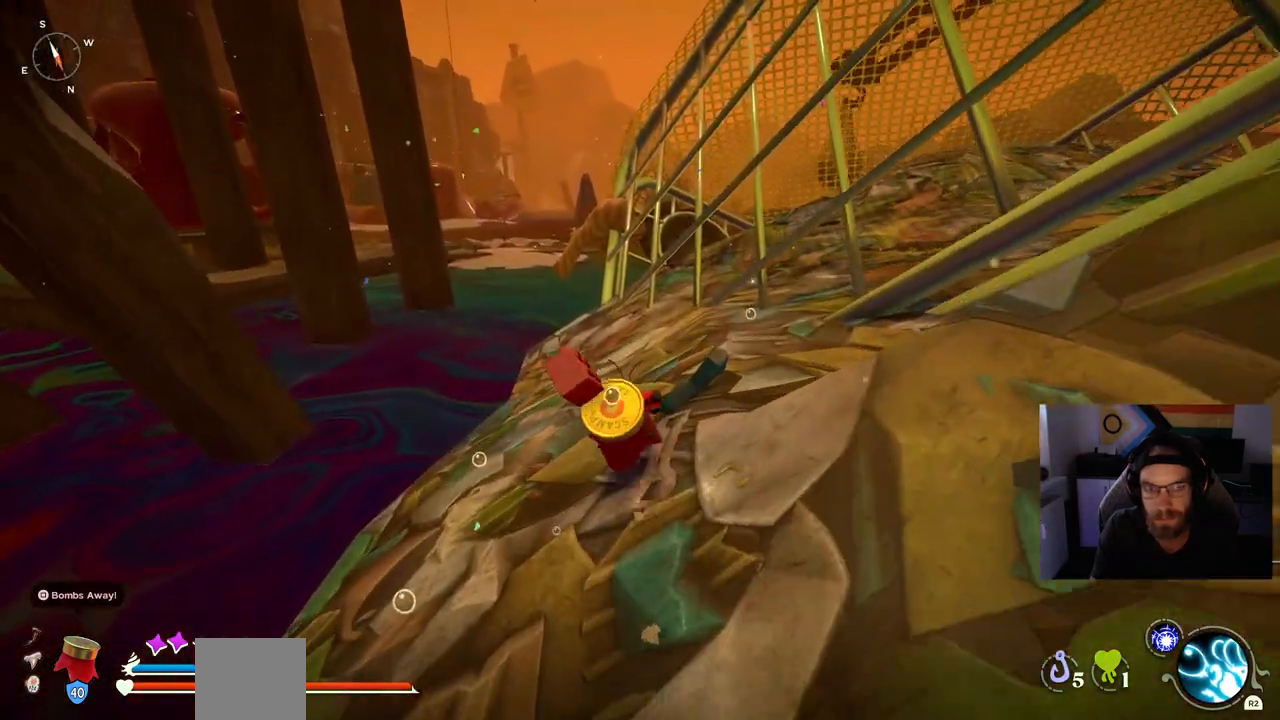
{"buttons": [], "left_stick": "up", "right_stick": "center", "events": [[183, "CIRCLE", "up"]]}
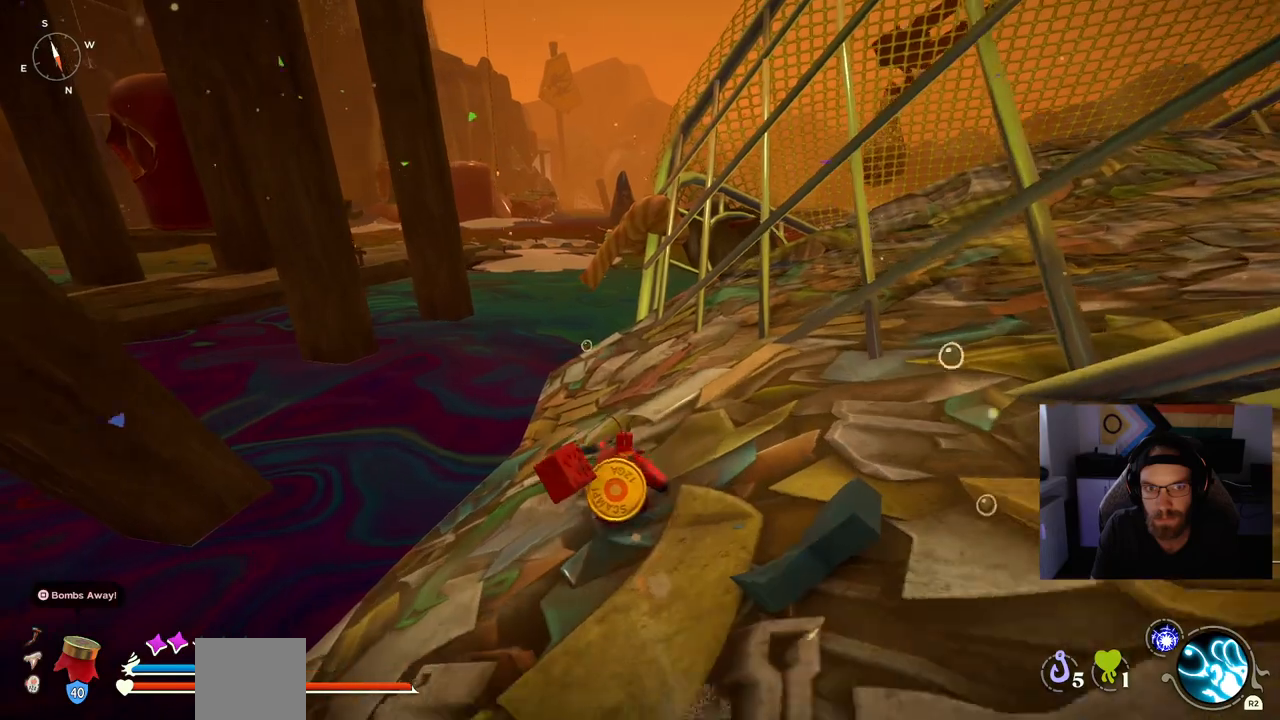
{"buttons": ["CIRCLE"], "left_stick": "up", "right_stick": "center", "events": [[83, "CIRCLE", "down"]]}
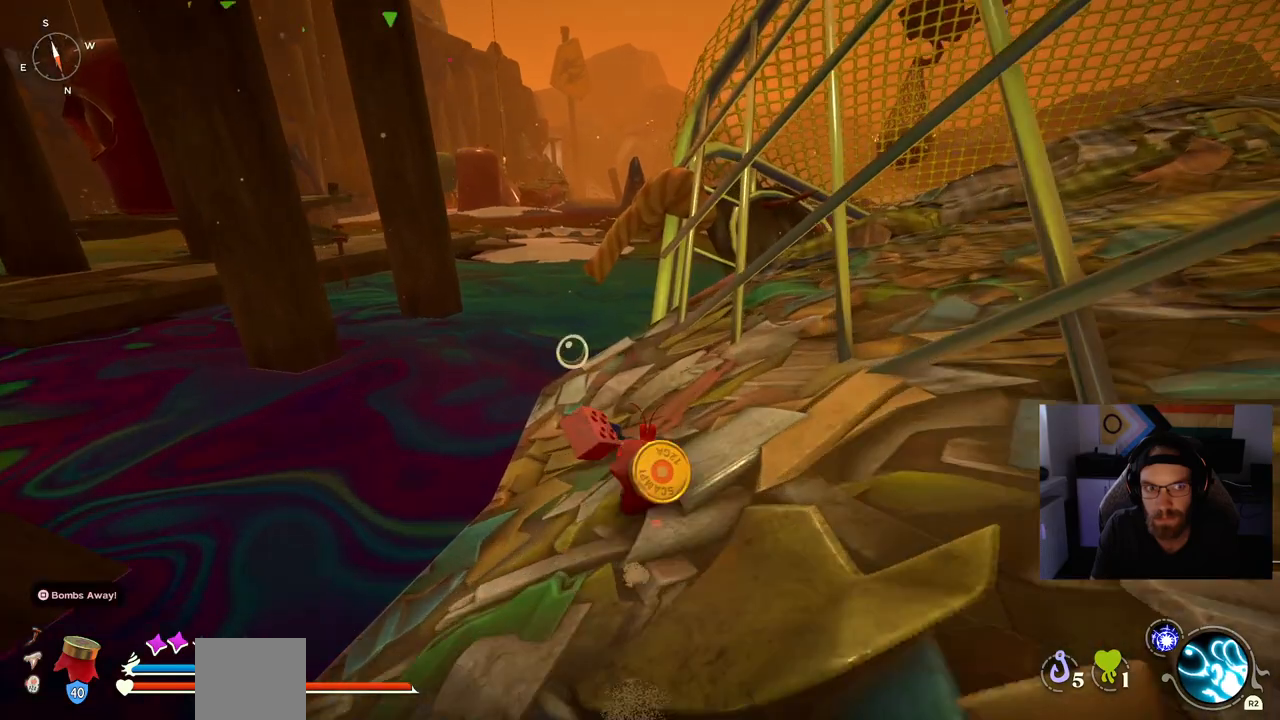
{"buttons": [], "left_stick": "up", "right_stick": "center", "events": [[350, "CIRCLE", "up"]]}
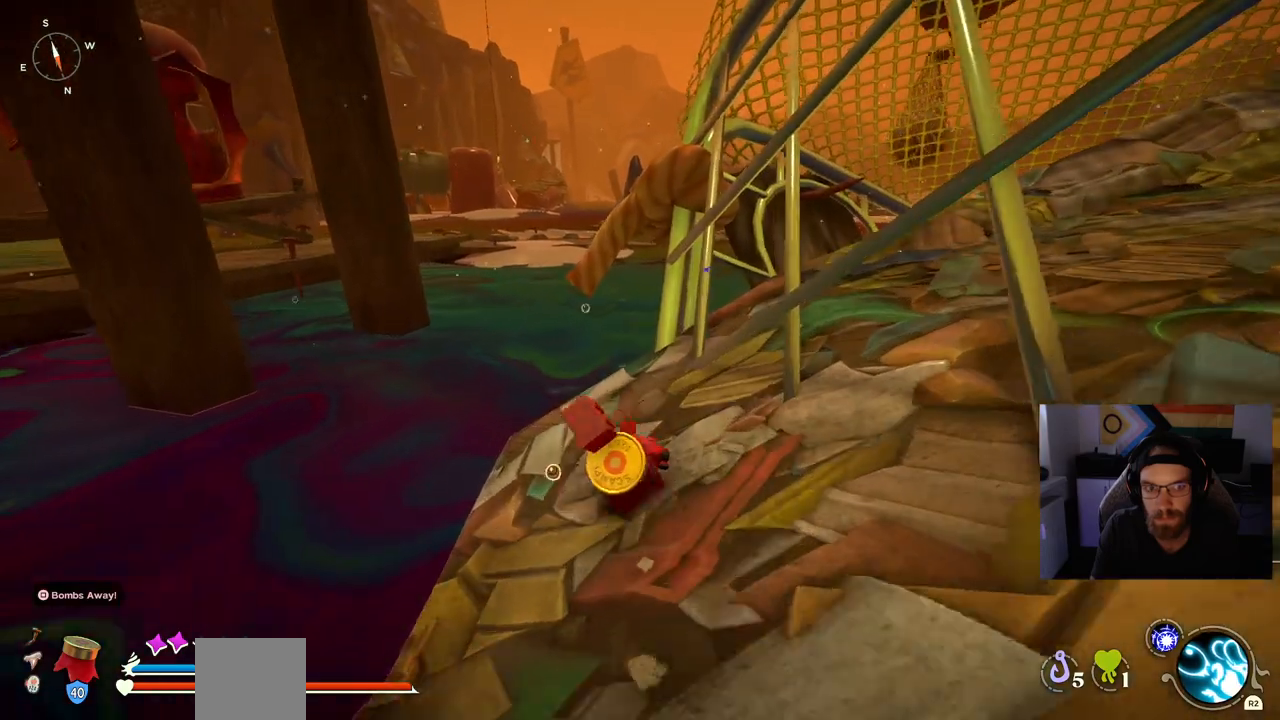
{"buttons": ["CIRCLE"], "left_stick": "up", "right_stick": "center", "events": [[200, "CIRCLE", "down"]]}
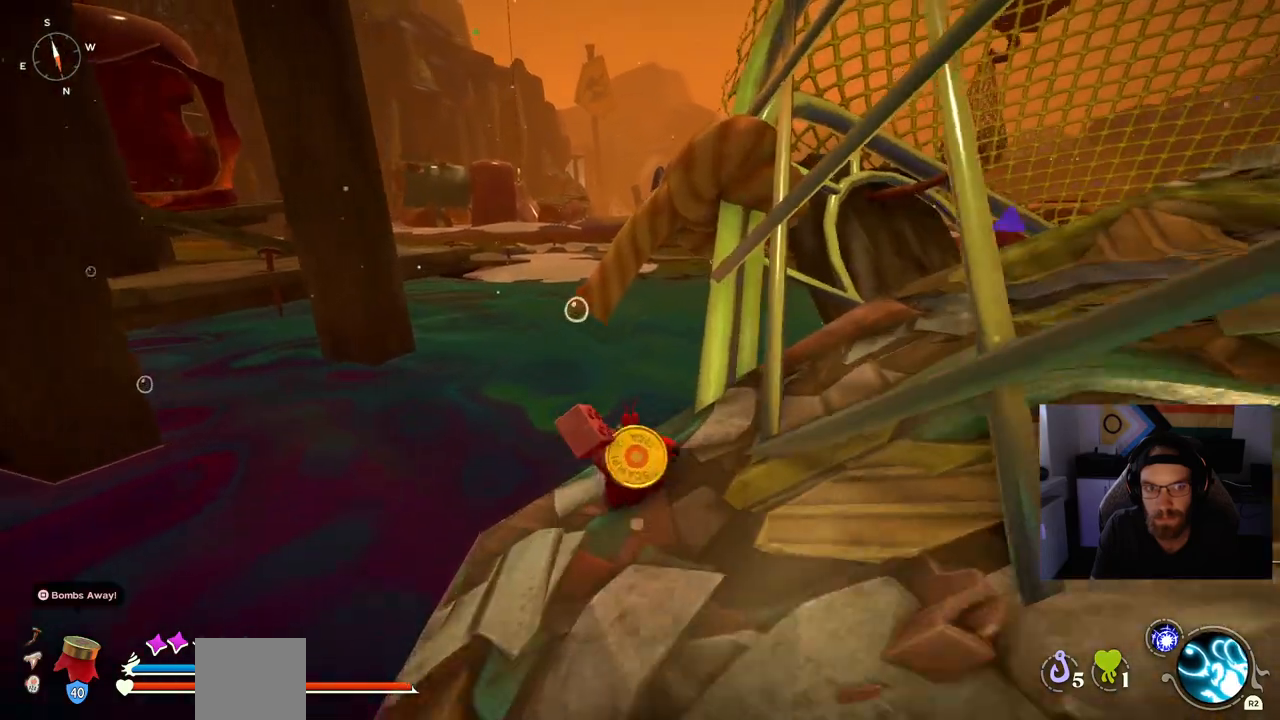
{"buttons": ["CROSS", "CIRCLE"], "left_stick": "up", "right_stick": "center", "events": [[400, "CROSS", "down"]]}
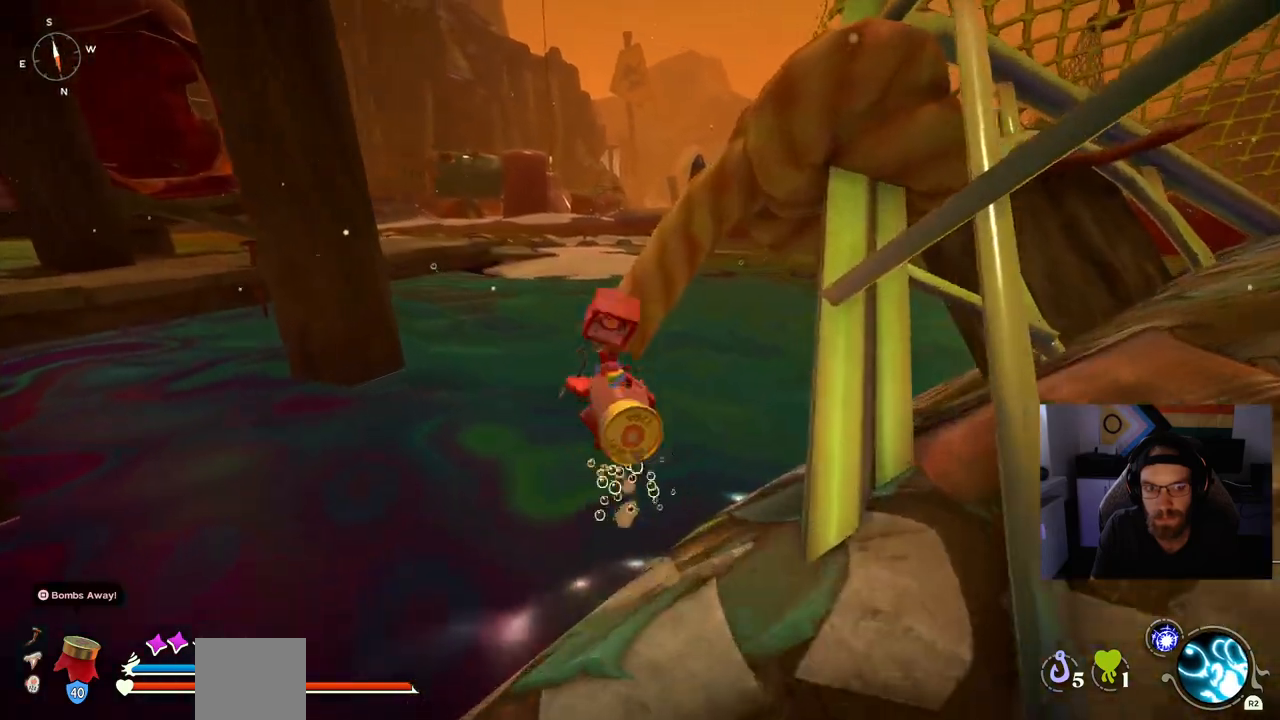
{"buttons": ["CROSS"], "left_stick": "up", "right_stick": "center", "events": [[67, "CROSS", "up"], [100, "CIRCLE", "up"], [250, "CROSS", "down"]]}
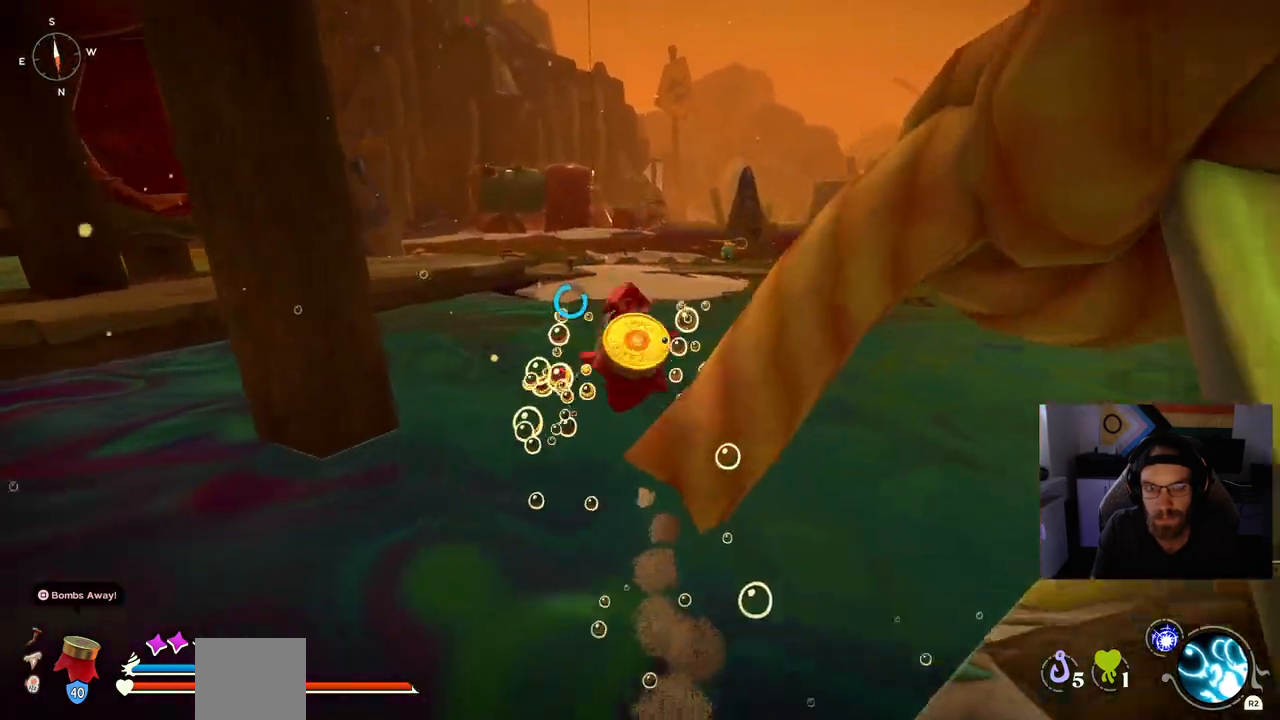
{"buttons": ["CROSS"], "left_stick": "up", "right_stick": "center", "events": []}
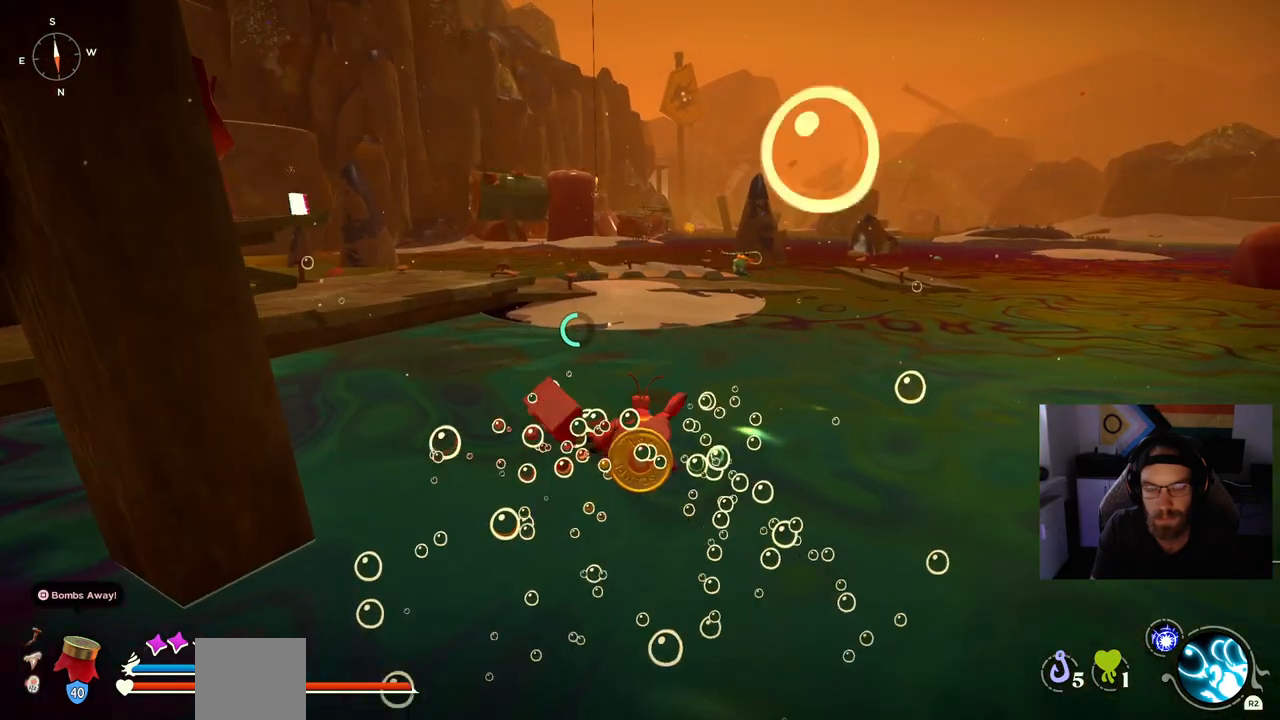
{"buttons": [], "left_stick": "up", "right_stick": "center", "events": [[17, "CROSS", "up"], [150, "CROSS", "down"], [467, "CROSS", "up"]]}
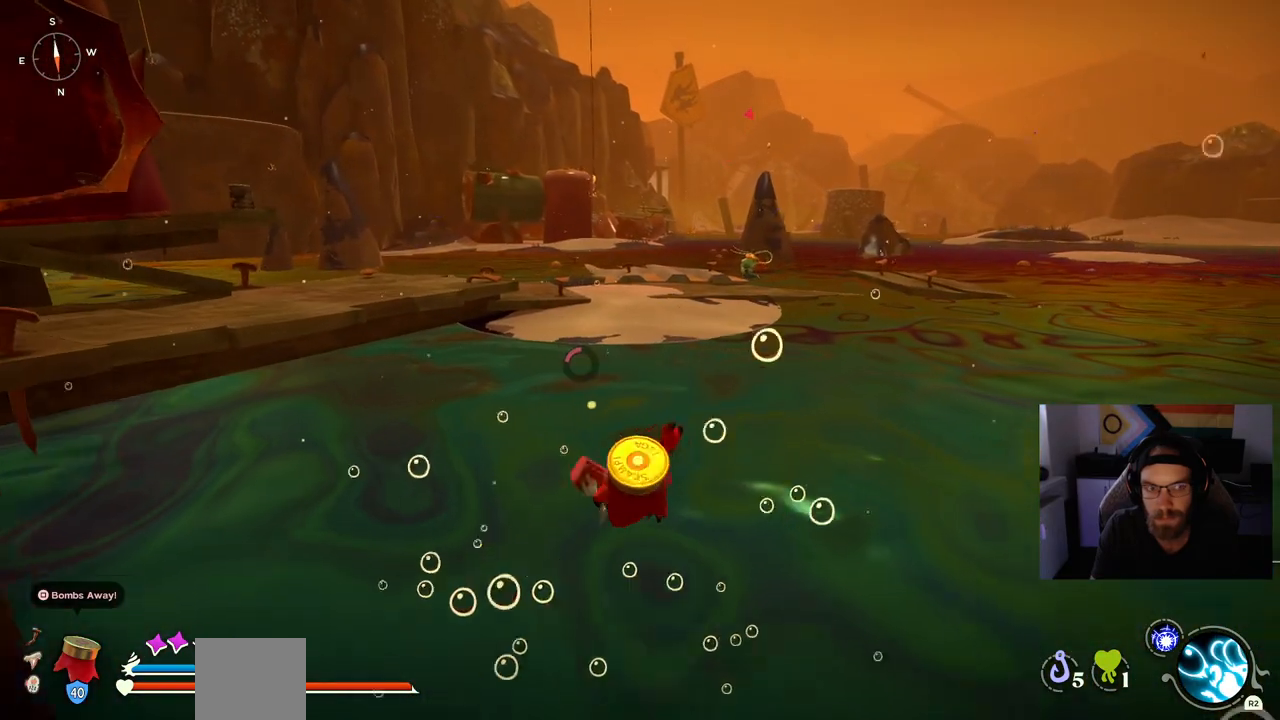
{"buttons": ["CROSS"], "left_stick": "up", "right_stick": "center", "events": [[250, "CROSS", "down"], [383, "CROSS", "up"], [500, "CROSS", "down"]]}
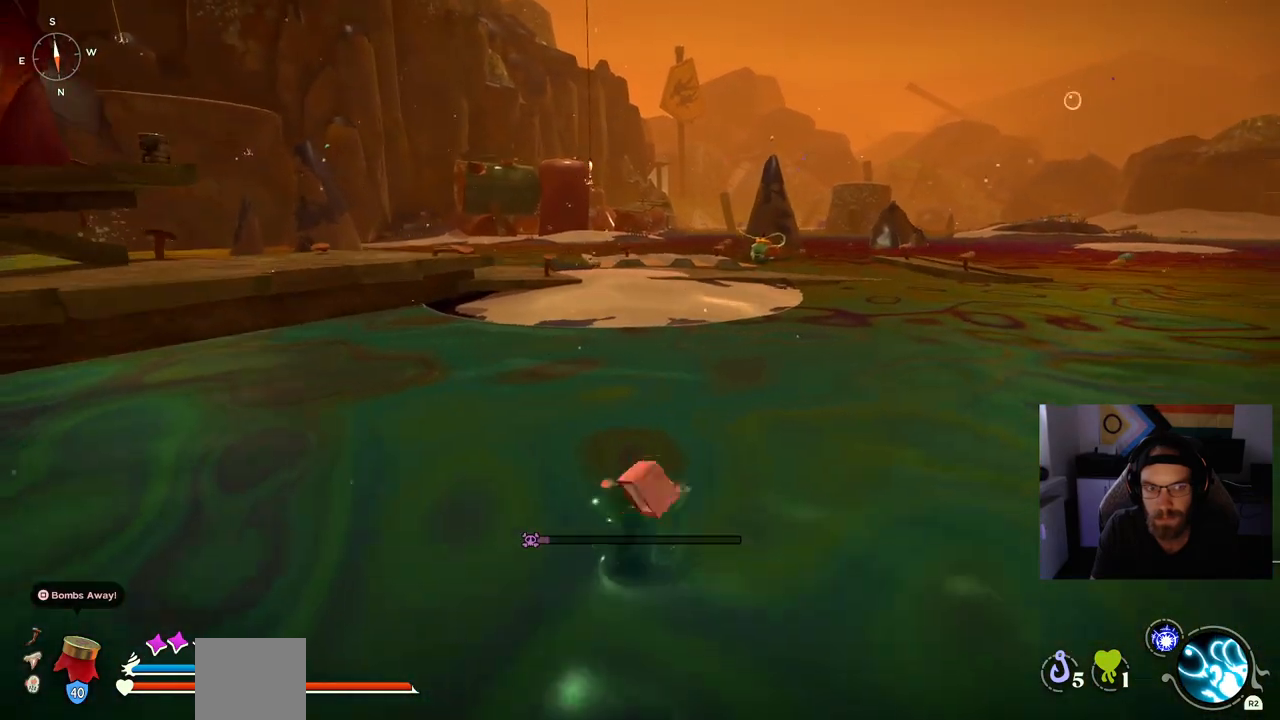
{"buttons": [], "left_stick": "up", "right_stick": "center", "events": [[83, "CROSS", "up"], [217, "CROSS", "down"], [283, "CROSS", "up"], [383, "CROSS", "down"], [467, "CROSS", "up"]]}
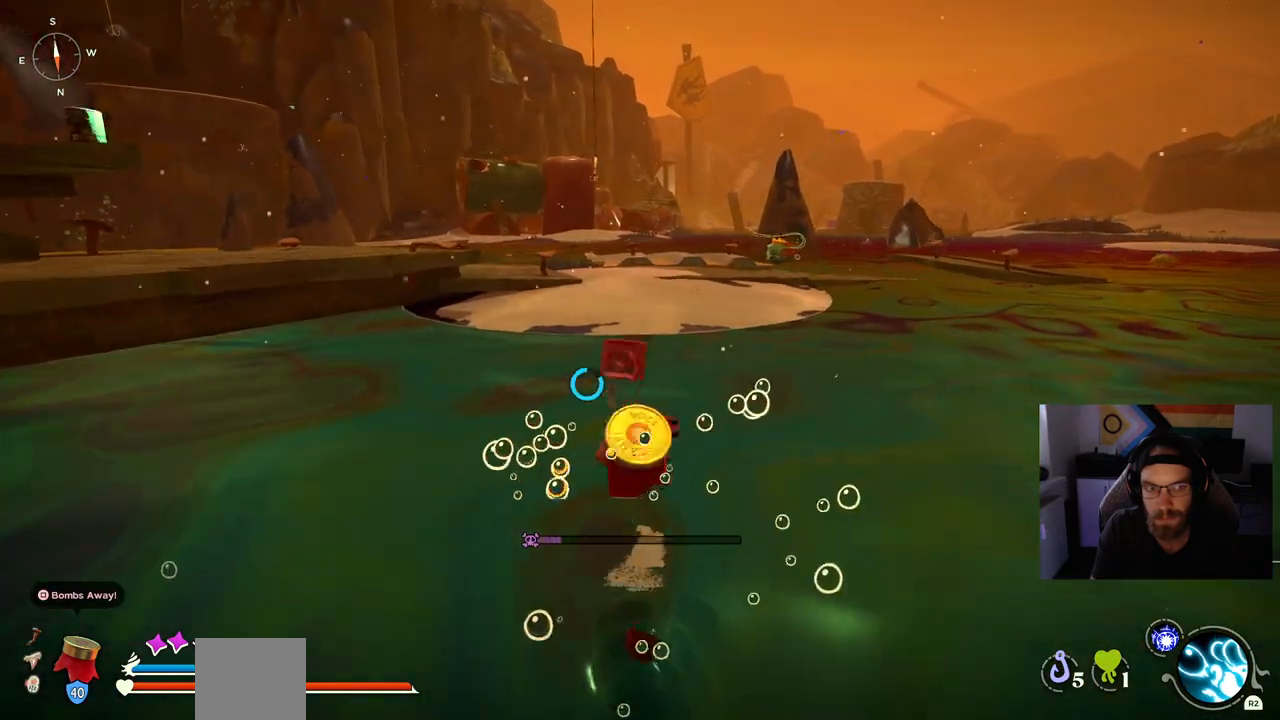
{"buttons": ["CROSS"], "left_stick": "up", "right_stick": "center", "events": [[83, "CROSS", "down"], [183, "CROSS", "up"], [300, "CROSS", "down"], [400, "CROSS", "up"], [500, "CROSS", "down"]]}
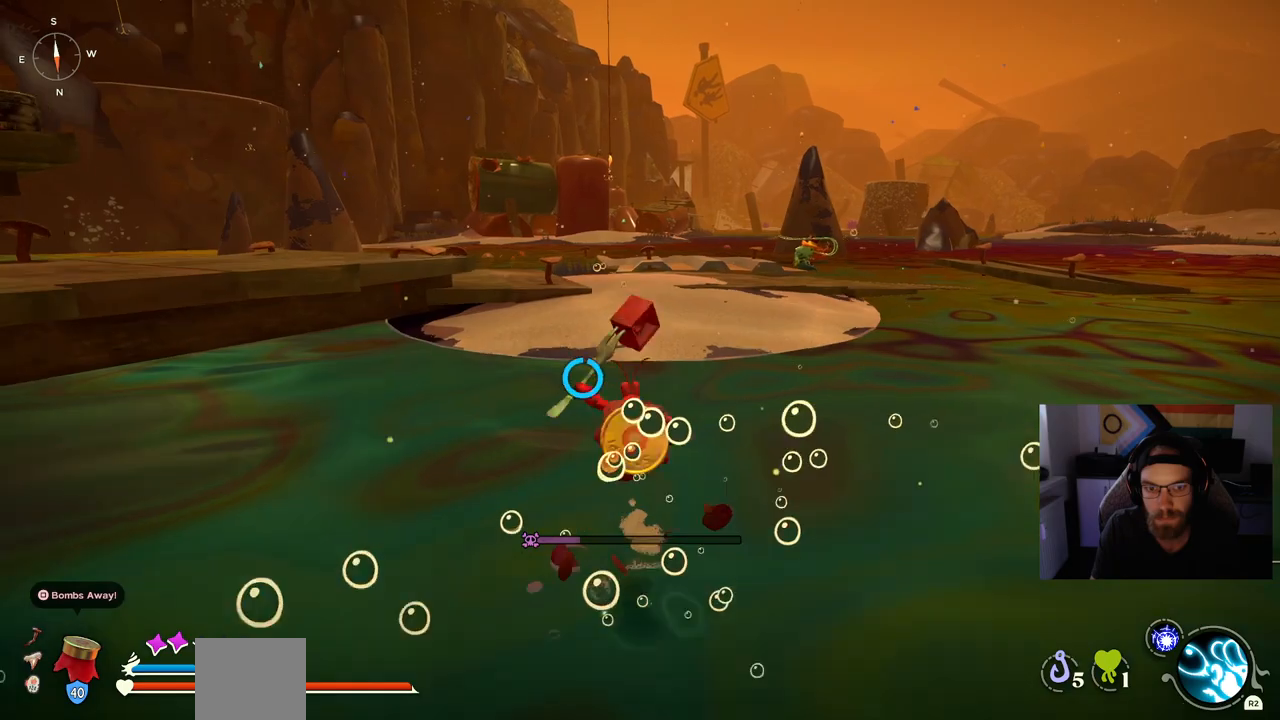
{"buttons": [], "left_stick": "up", "right_stick": "center", "events": [[100, "CROSS", "up"], [200, "CROSS", "down"], [283, "CROSS", "up"], [400, "CROSS", "down"], [483, "CROSS", "up"]]}
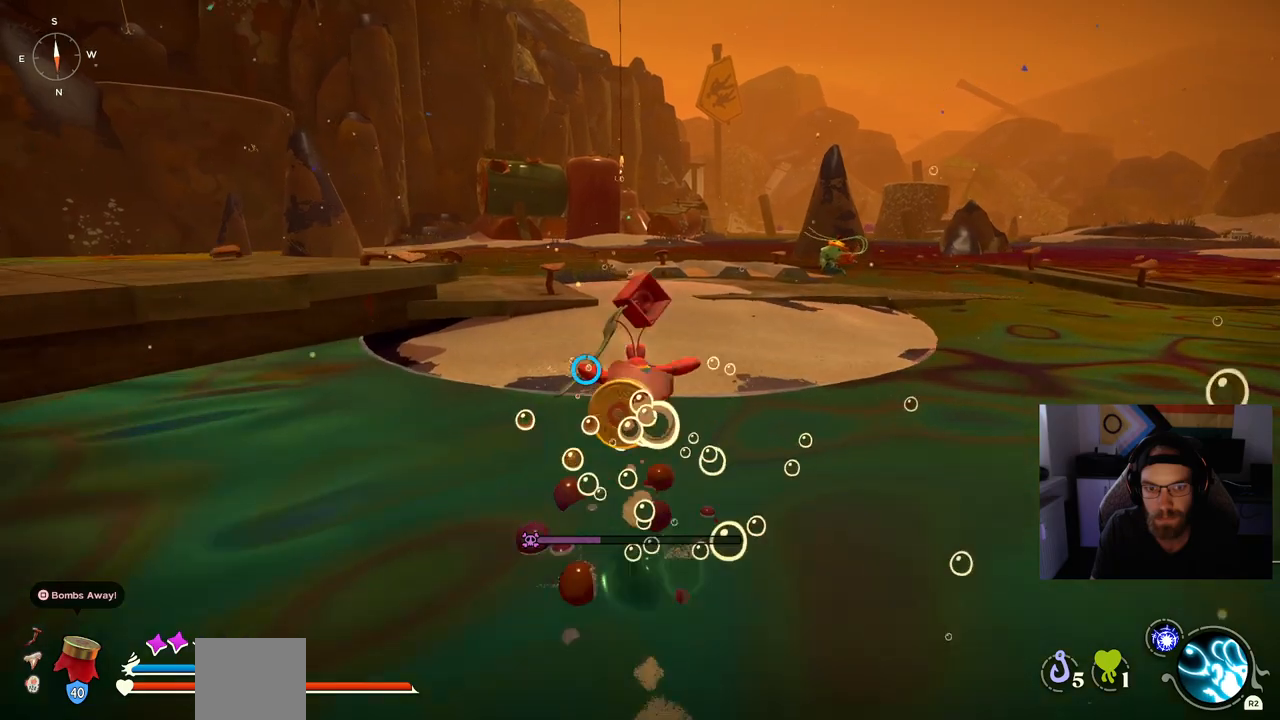
{"buttons": ["CIRCLE"], "left_stick": "up", "right_stick": "center", "events": [[267, "CIRCLE", "down"]]}
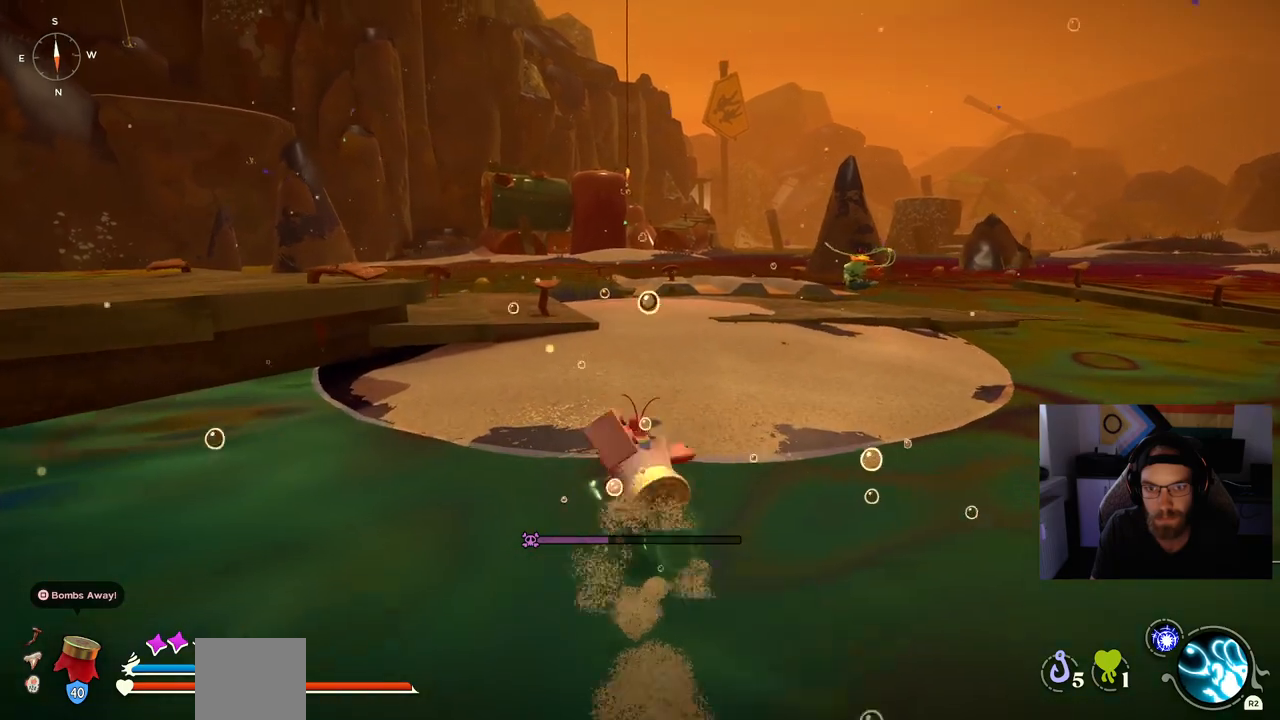
{"buttons": ["CIRCLE"], "left_stick": "up", "right_stick": "center", "events": []}
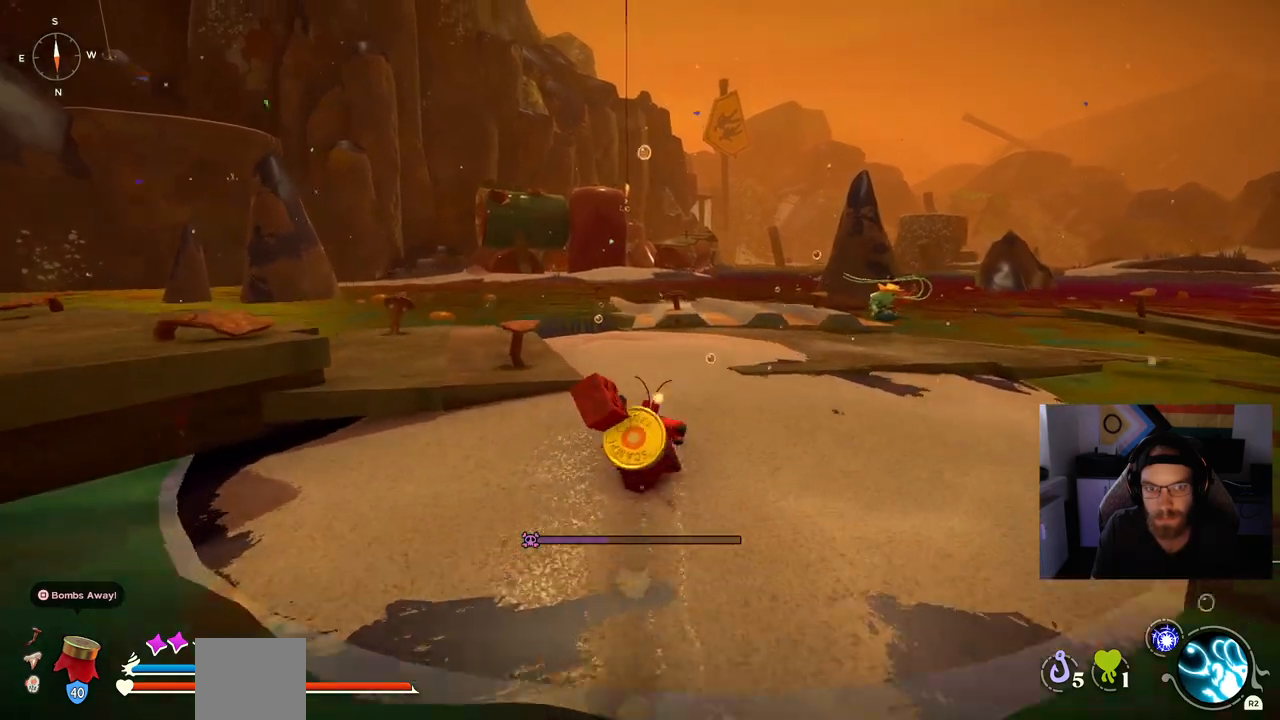
{"buttons": ["CIRCLE"], "left_stick": "up", "right_stick": "center", "events": [[133, "CIRCLE", "up"], [500, "CIRCLE", "down"]]}
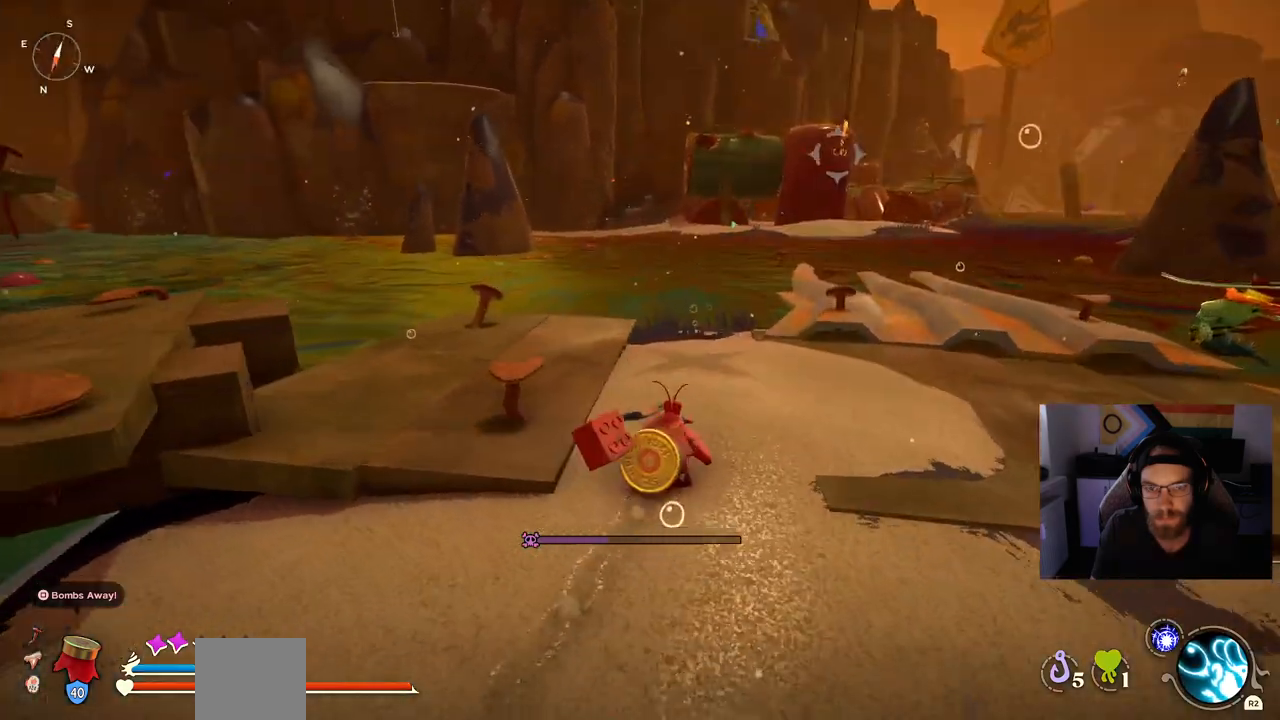
{"buttons": ["CIRCLE"], "left_stick": "up", "right_stick": "center", "events": []}
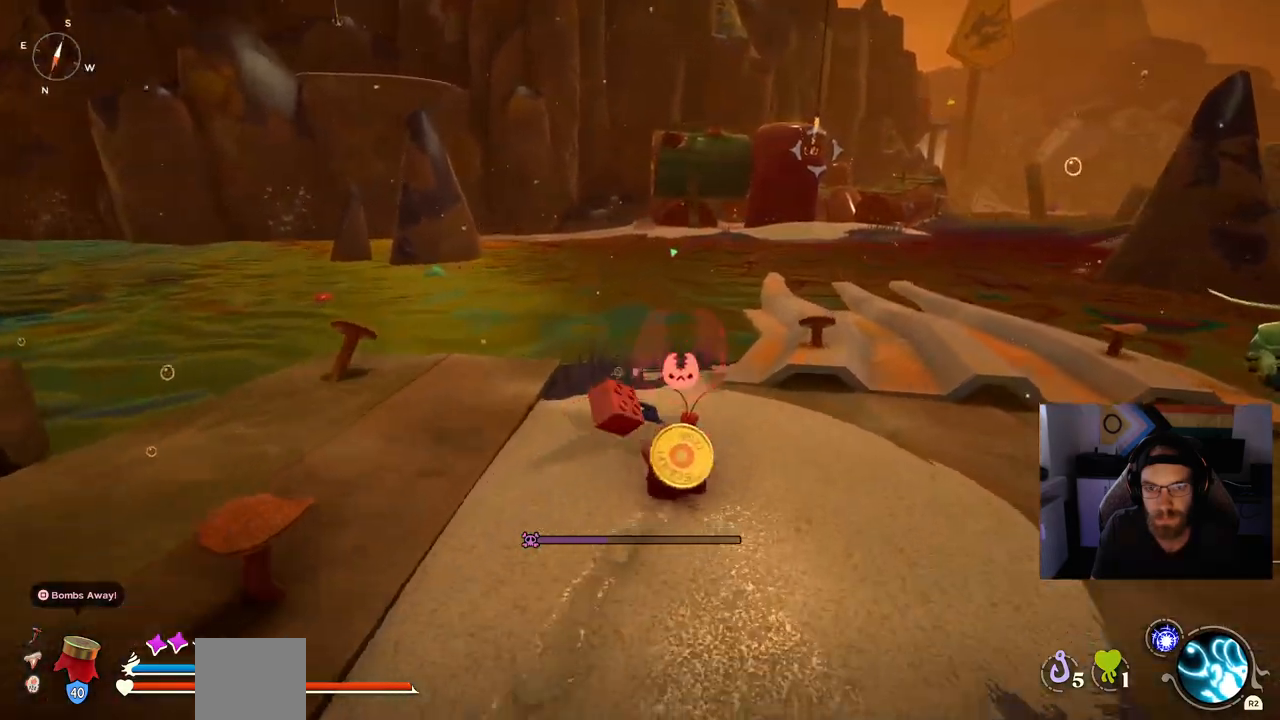
{"buttons": [], "left_stick": "up", "right_stick": "center", "events": [[283, "CIRCLE", "up"], [283, "CROSS", "down"], [417, "CROSS", "up"]]}
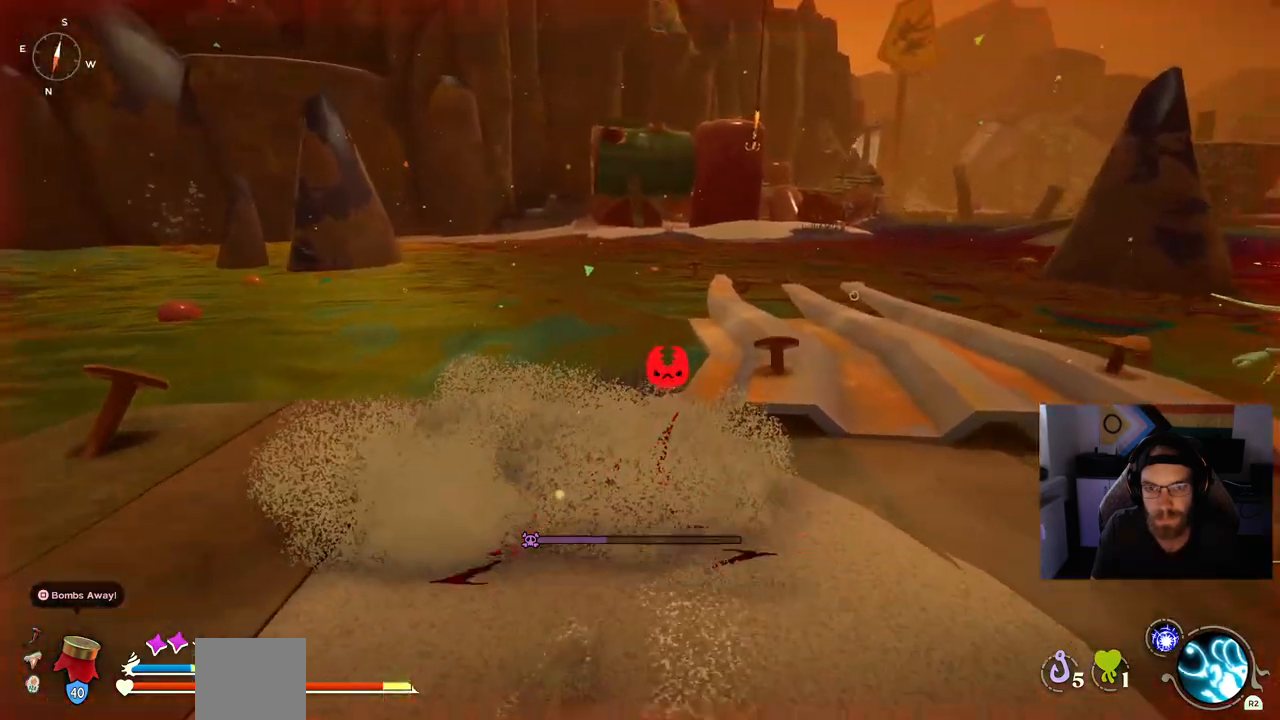
{"buttons": [], "left_stick": "up", "right_stick": "center", "events": [[333, "CIRCLE", "down"], [417, "CIRCLE", "up"]]}
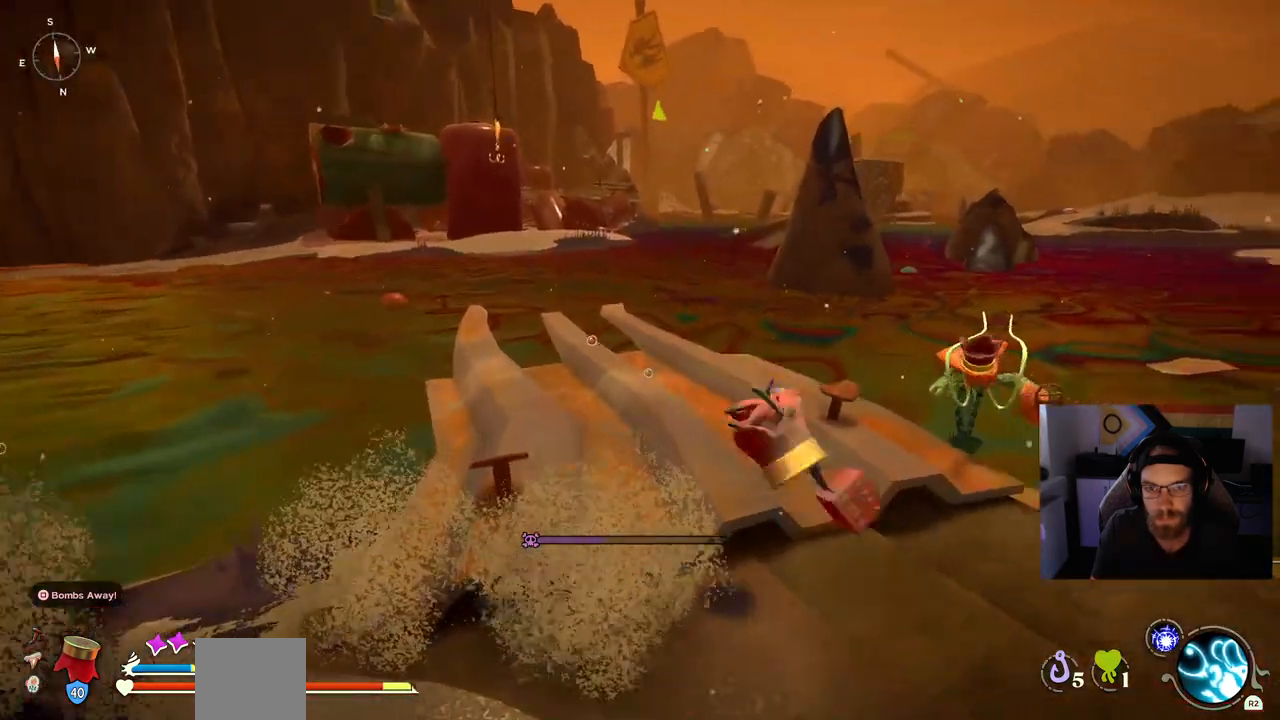
{"buttons": [], "left_stick": "up", "right_stick": "center", "events": []}
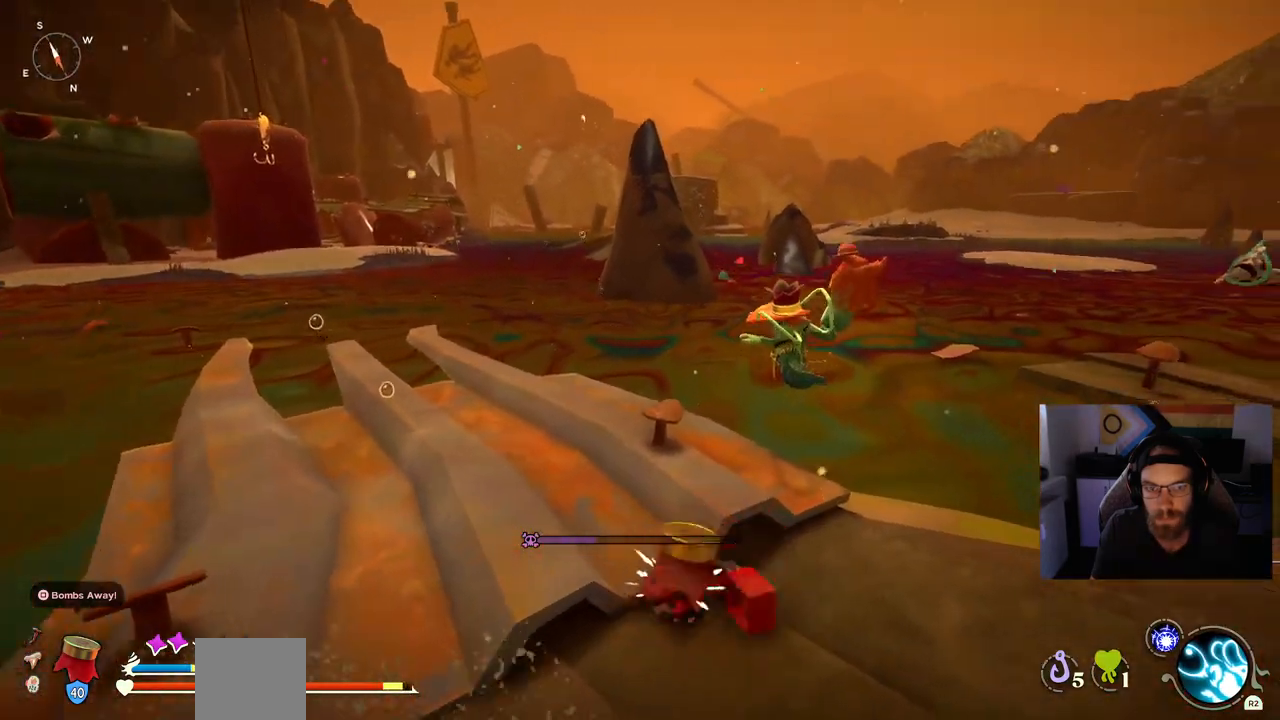
{"buttons": ["CIRCLE"], "left_stick": "up-left", "right_stick": "center", "events": [[133, "CROSS", "down"], [250, "CROSS", "up"], [350, "left_stick", "up-left"], [400, "CIRCLE", "down"]]}
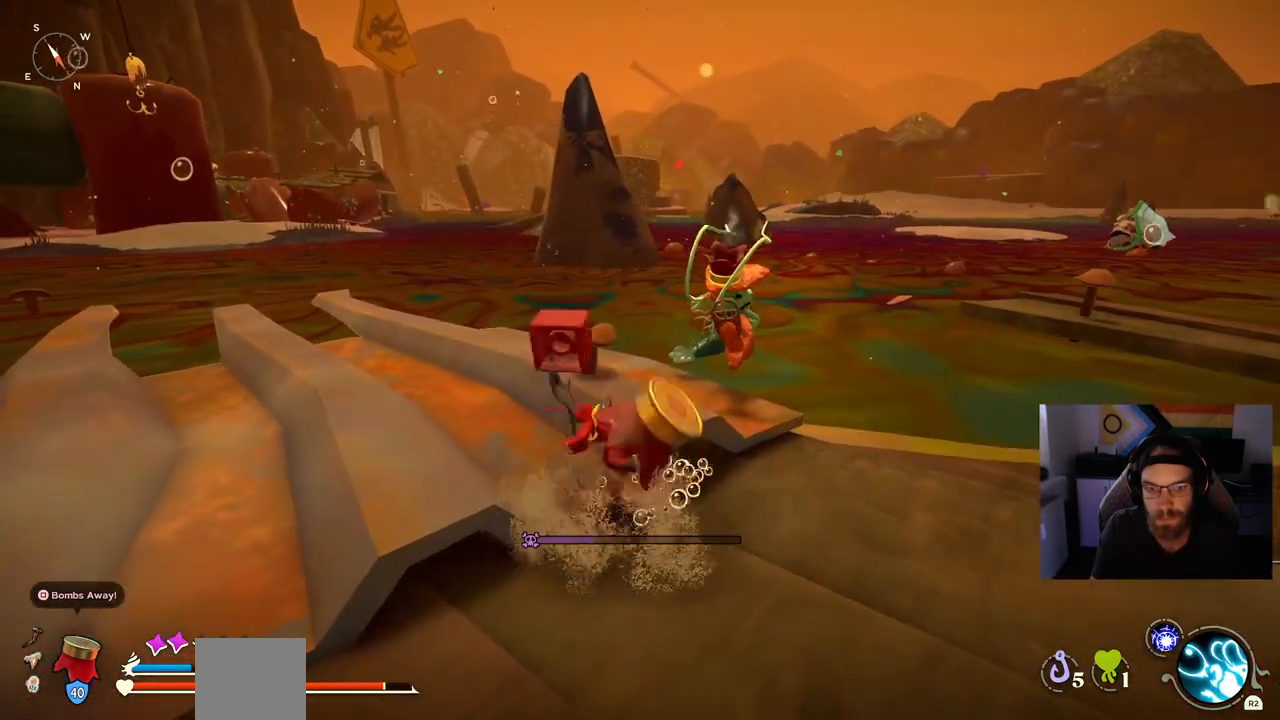
{"buttons": ["CROSS"], "left_stick": "center", "right_stick": "center", "events": [[17, "CIRCLE", "up"], [133, "CIRCLE", "down"], [217, "CIRCLE", "up"], [433, "left_stick", "center"], [450, "CROSS", "down"]]}
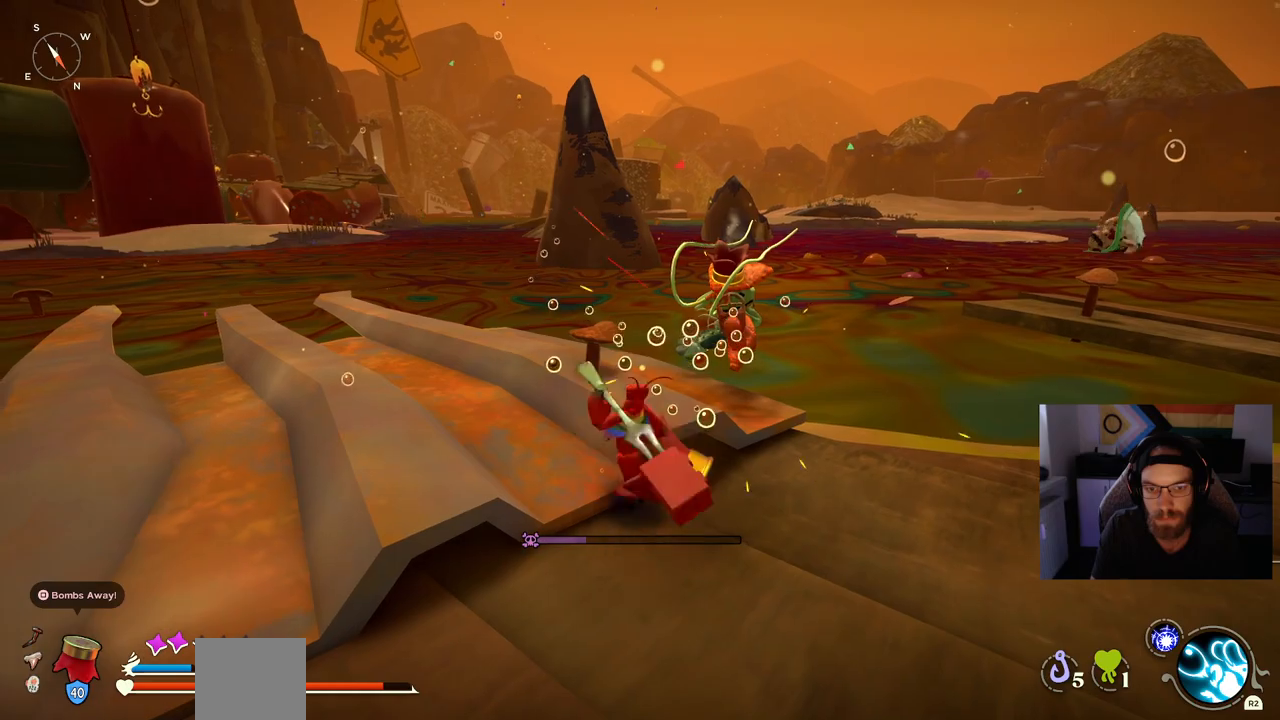
{"buttons": [], "left_stick": "up-left", "right_stick": "center", "events": [[83, "left_stick", "up-left"], [117, "CROSS", "up"]]}
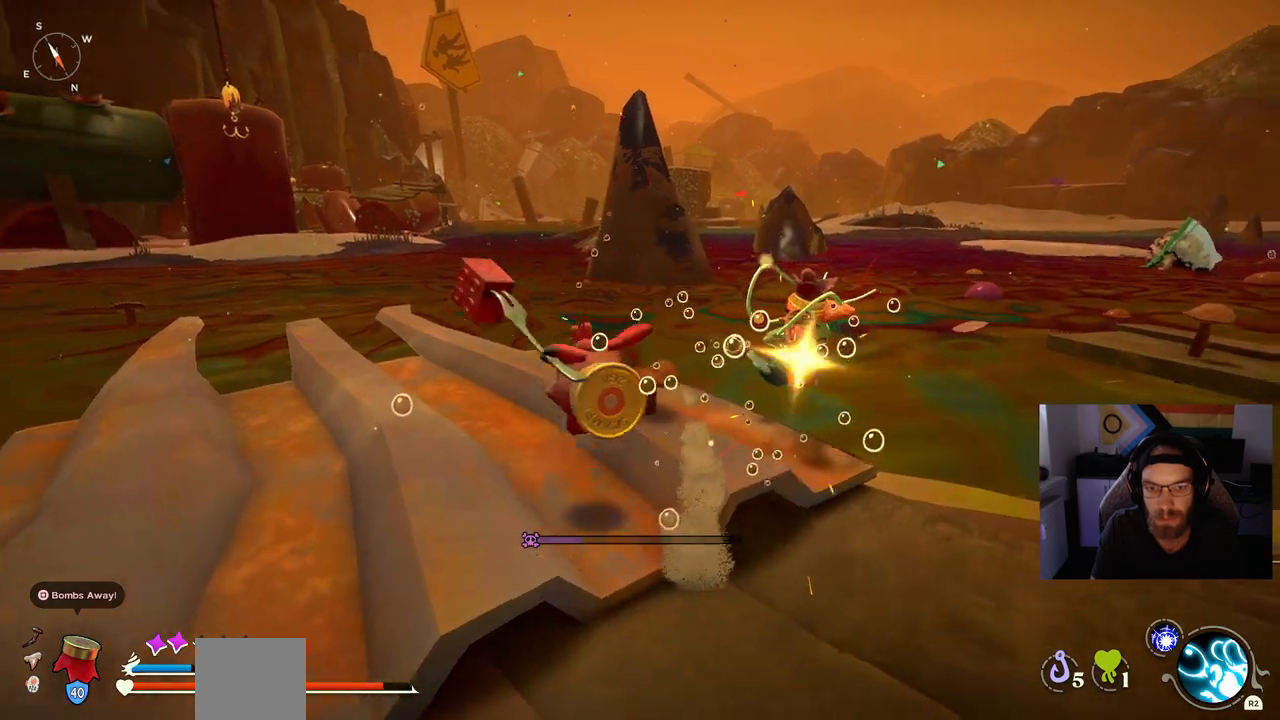
{"buttons": [], "left_stick": "up-left", "right_stick": "center", "events": [[33, "CIRCLE", "down"], [100, "CIRCLE", "up"], [200, "CIRCLE", "down"], [333, "CIRCLE", "up"]]}
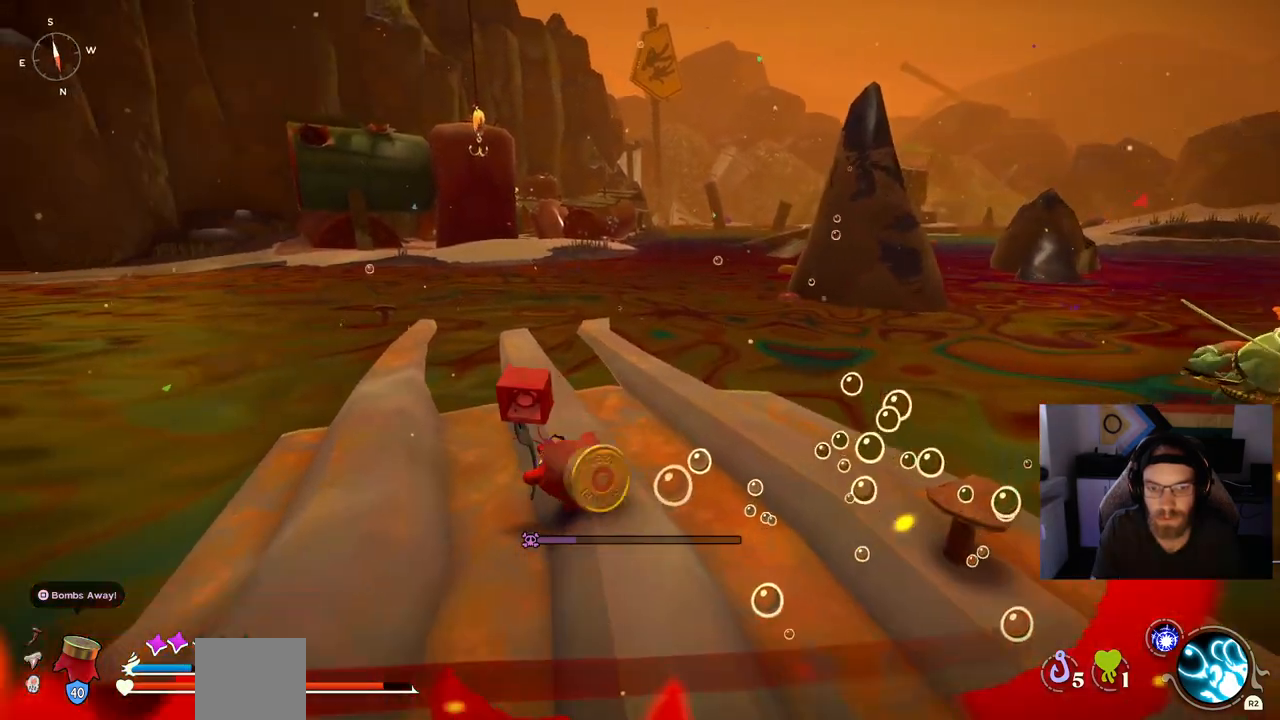
{"buttons": ["CIRCLE"], "left_stick": "up", "right_stick": "center", "events": [[183, "left_stick", "up"], [250, "CIRCLE", "down"]]}